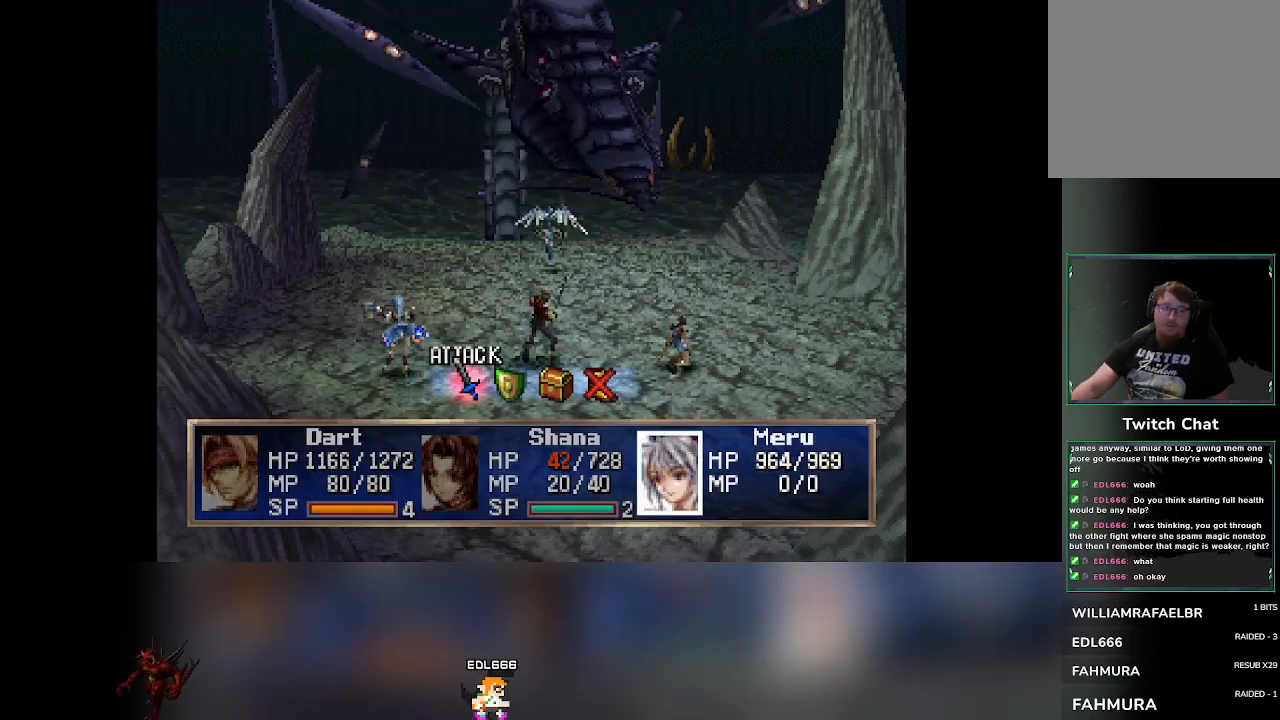
Gameplay with a controller (PlayStation layout); each line is a JSON object with the inputs held at the frame after it. "events" lists button and stick changes between this image and that frame as [ms after this image, input, new state], when the widget could be followed in between. Not read: L3 R3 right_stick.
{"buttons": [], "left_stick": "center", "events": []}
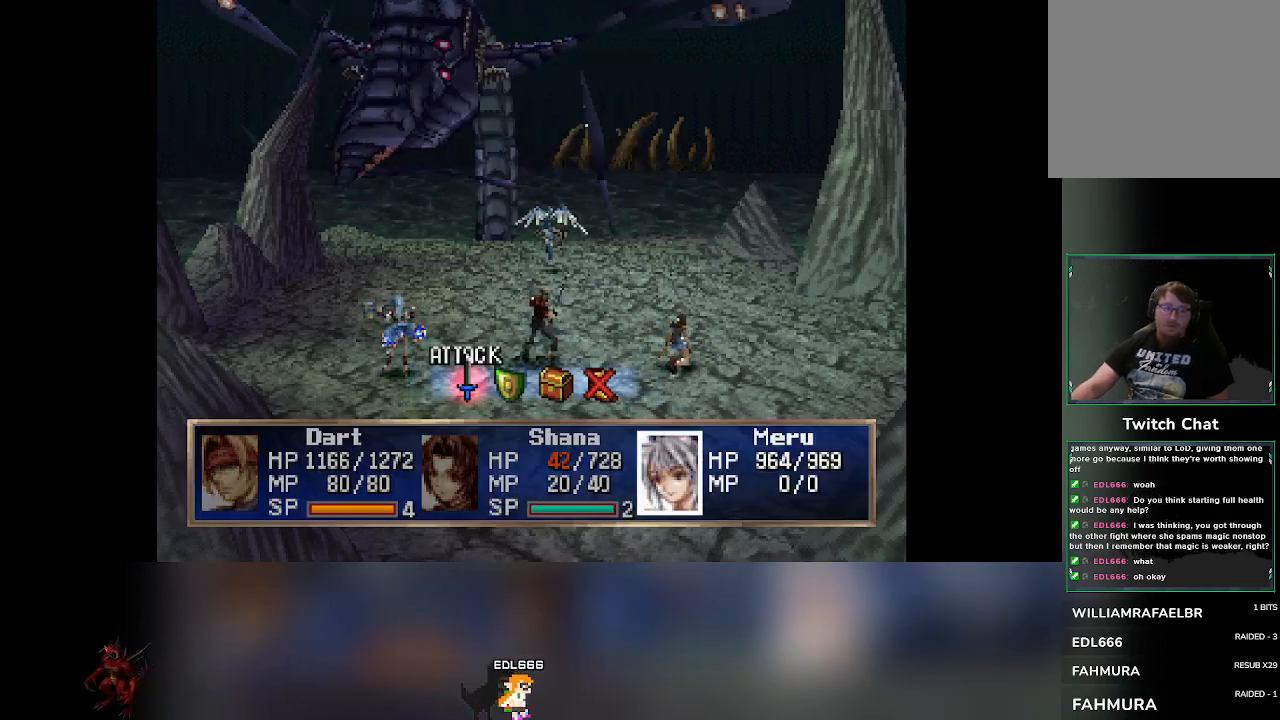
{"buttons": [], "left_stick": "center", "events": []}
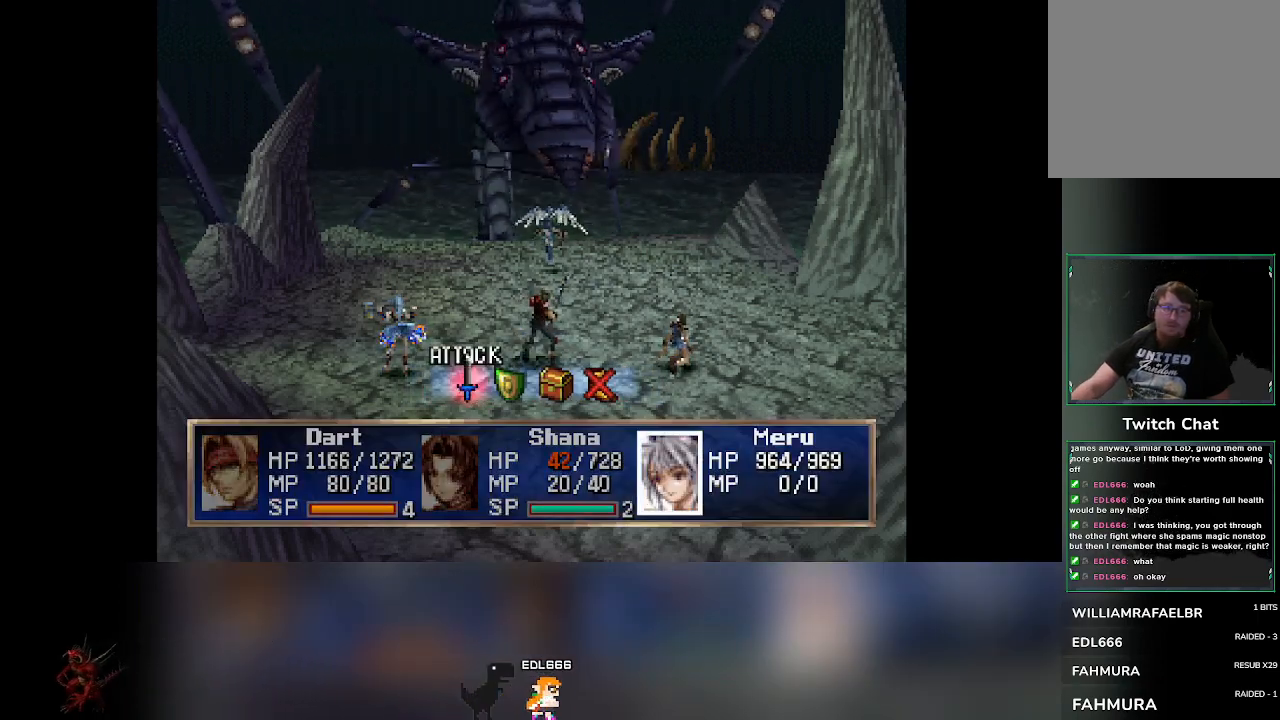
{"buttons": [], "left_stick": "center", "events": []}
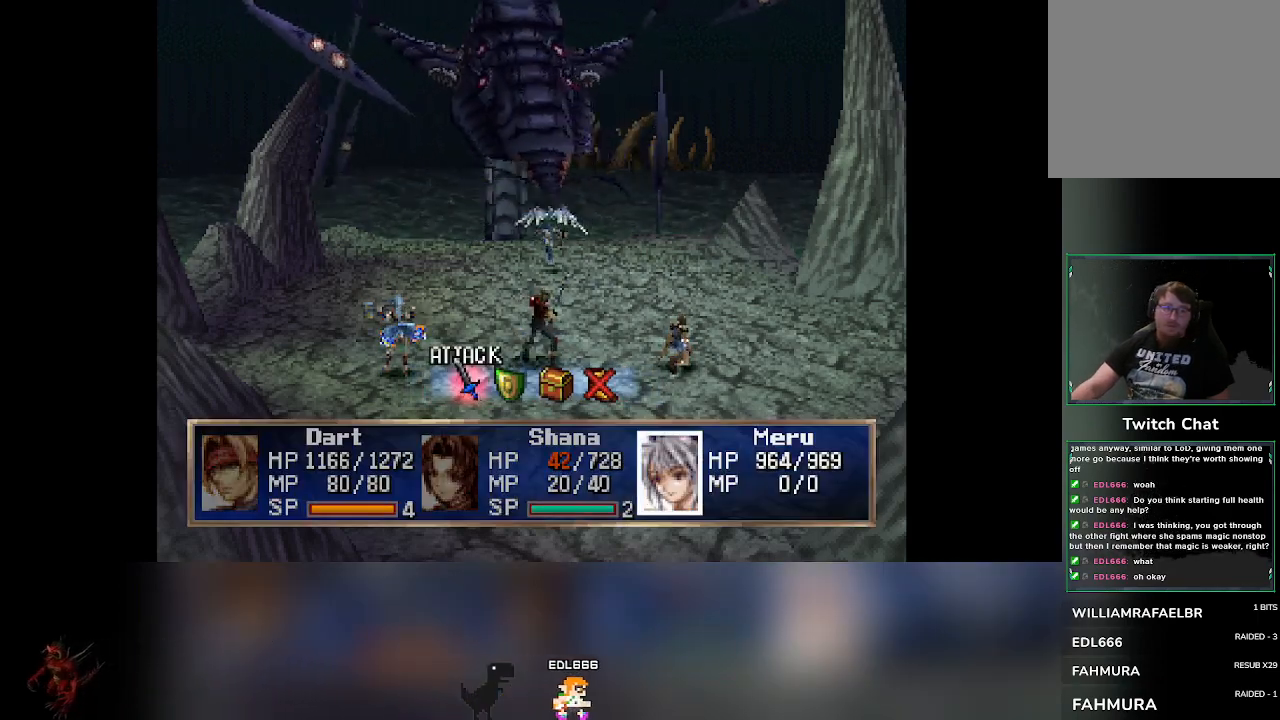
{"buttons": [], "left_stick": "center", "events": []}
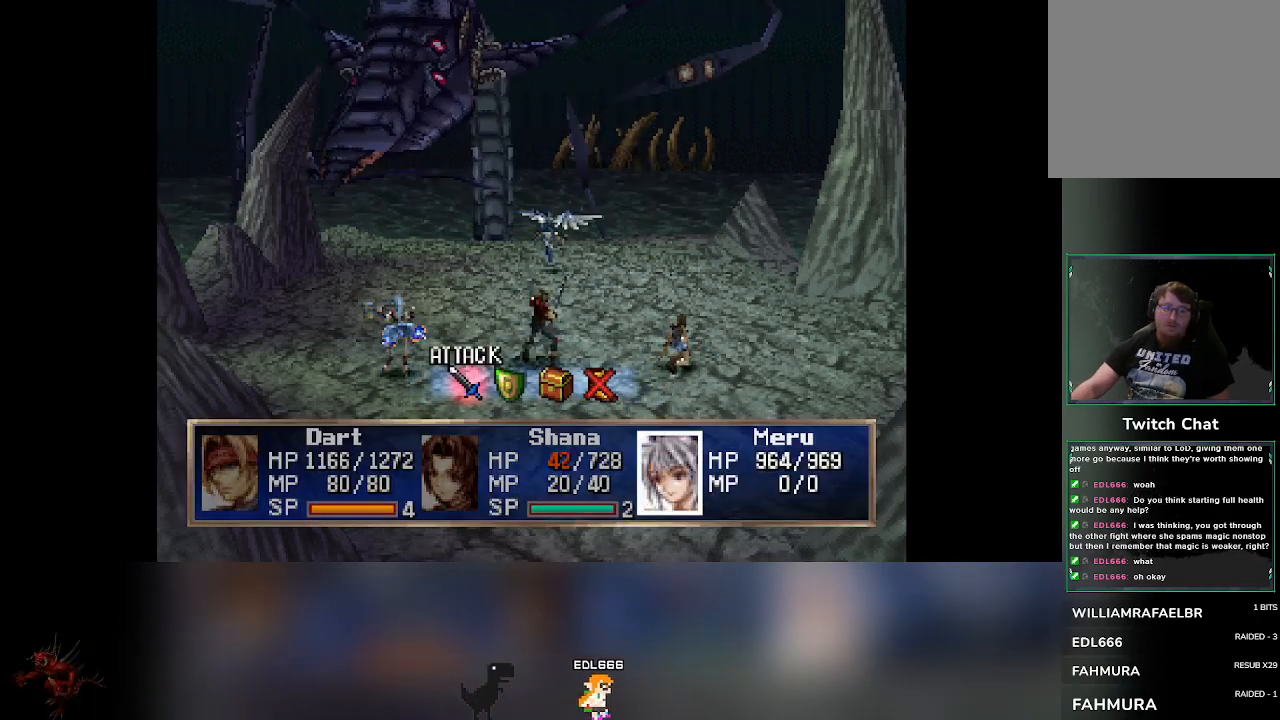
{"buttons": [], "left_stick": "center", "events": []}
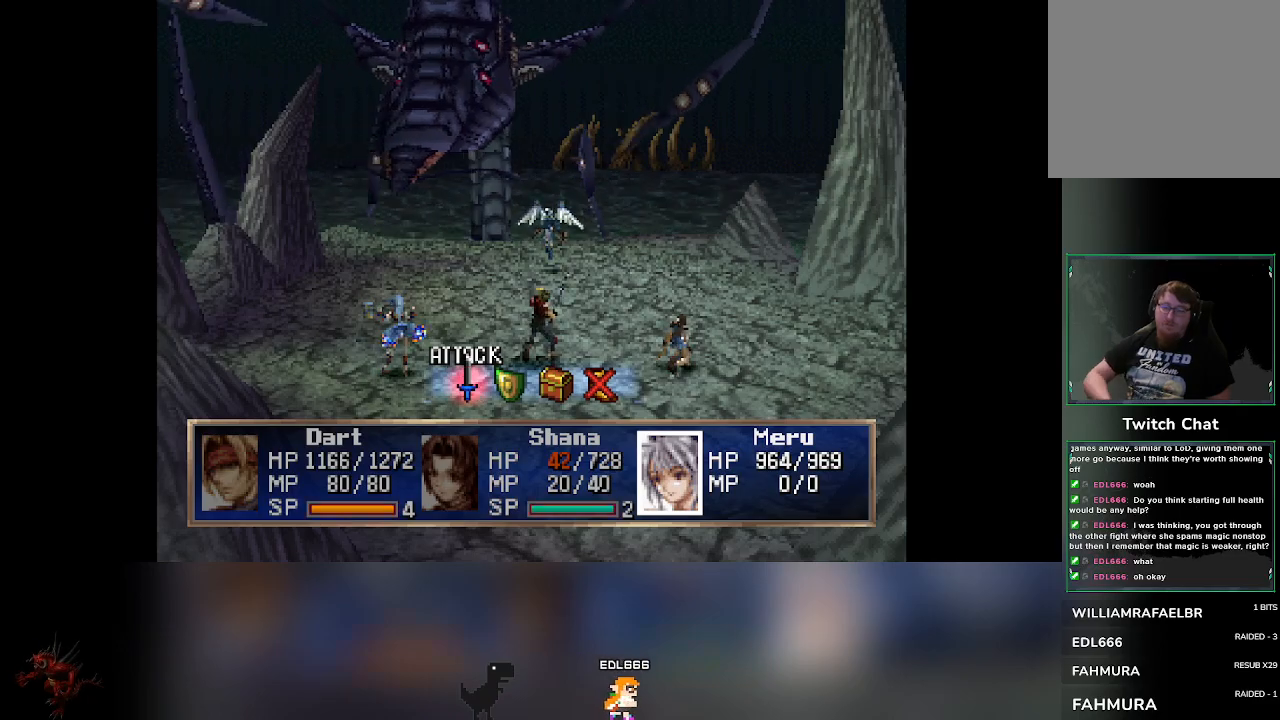
{"buttons": ["CROSS"], "left_stick": "center"}
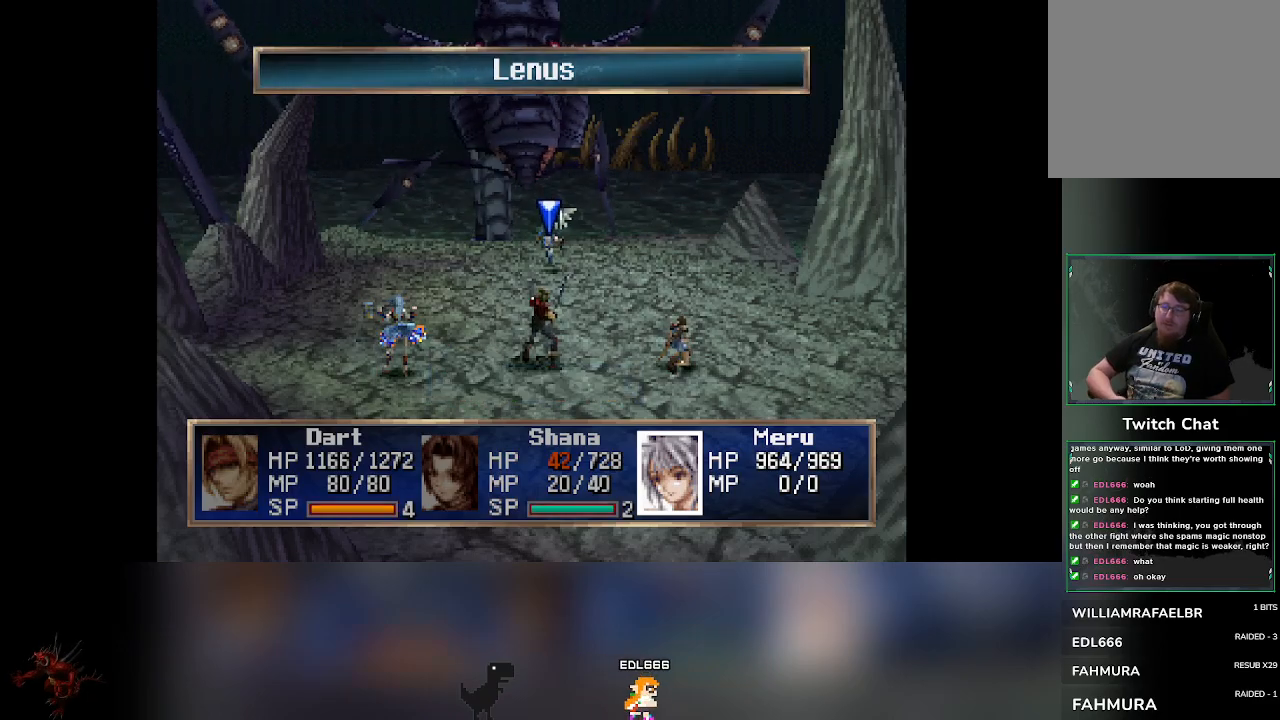
{"buttons": [], "left_stick": "center", "events": [[50, "CROSS", "up"]]}
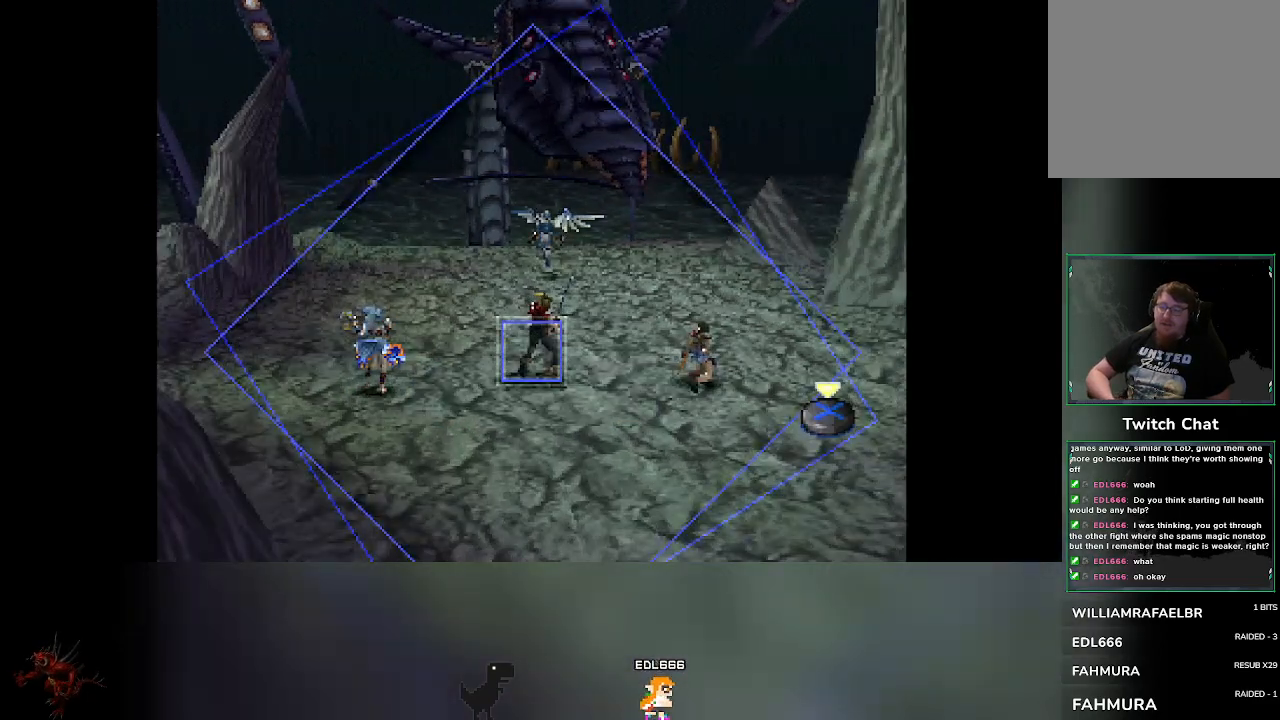
{"buttons": ["CROSS"], "left_stick": "center", "events": [[467, "CROSS", "down"]]}
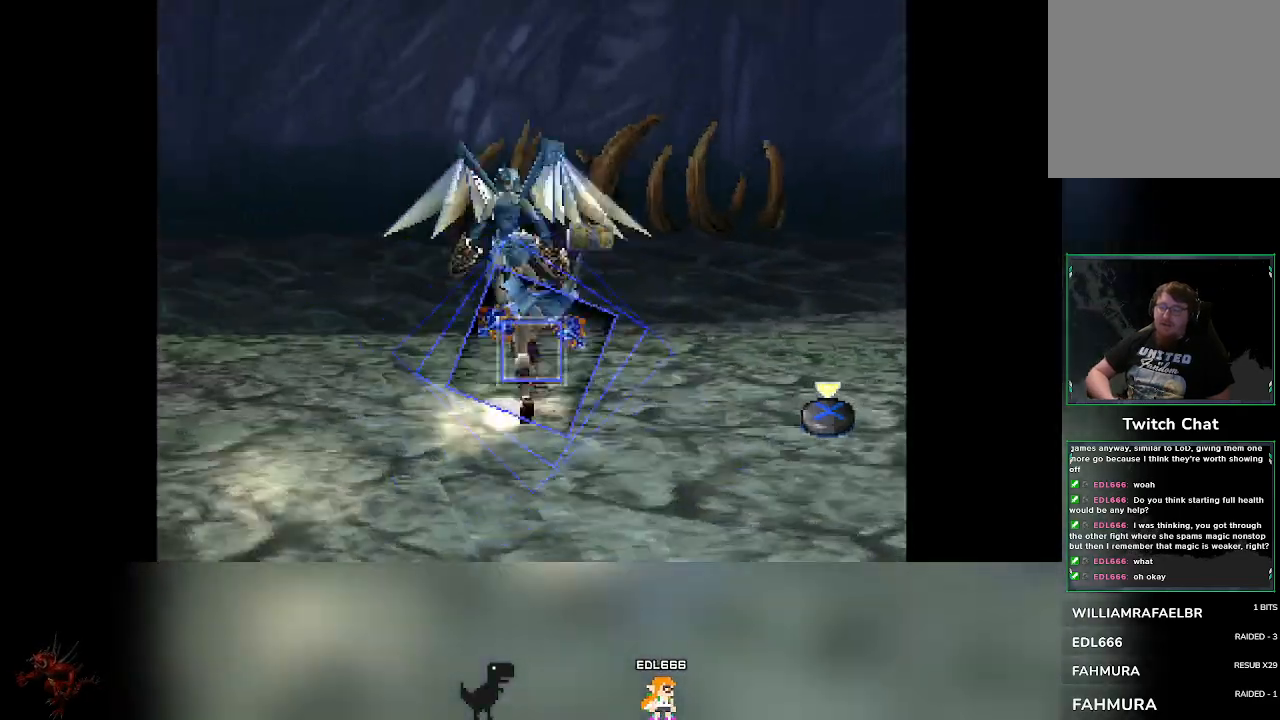
{"buttons": [], "left_stick": "center", "events": [[433, "CROSS", "up"]]}
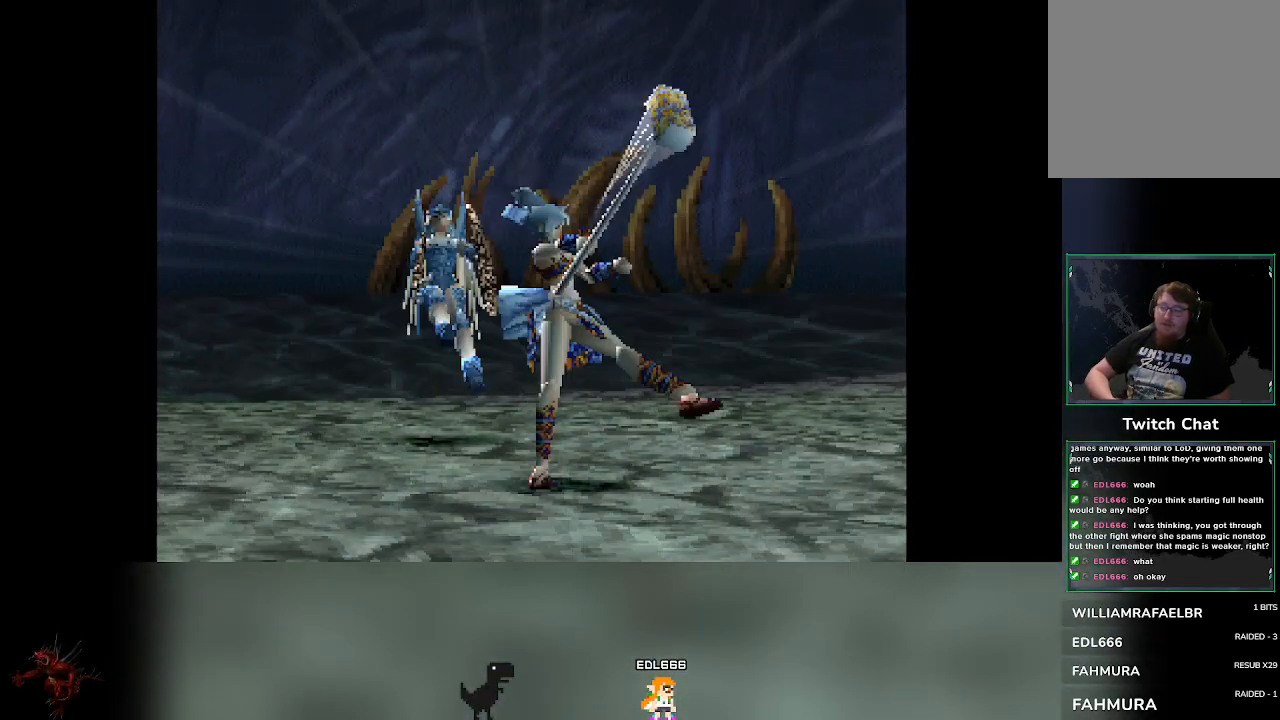
{"buttons": [], "left_stick": "center", "events": []}
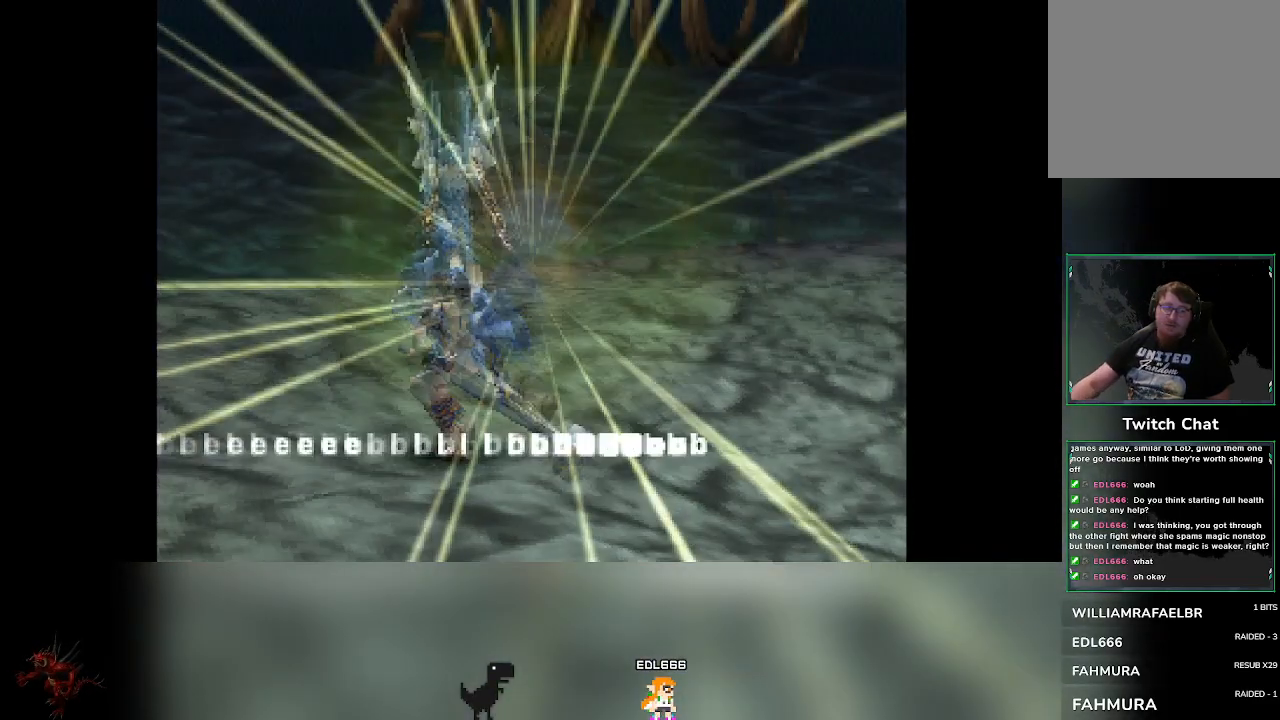
{"buttons": [], "left_stick": "center", "events": []}
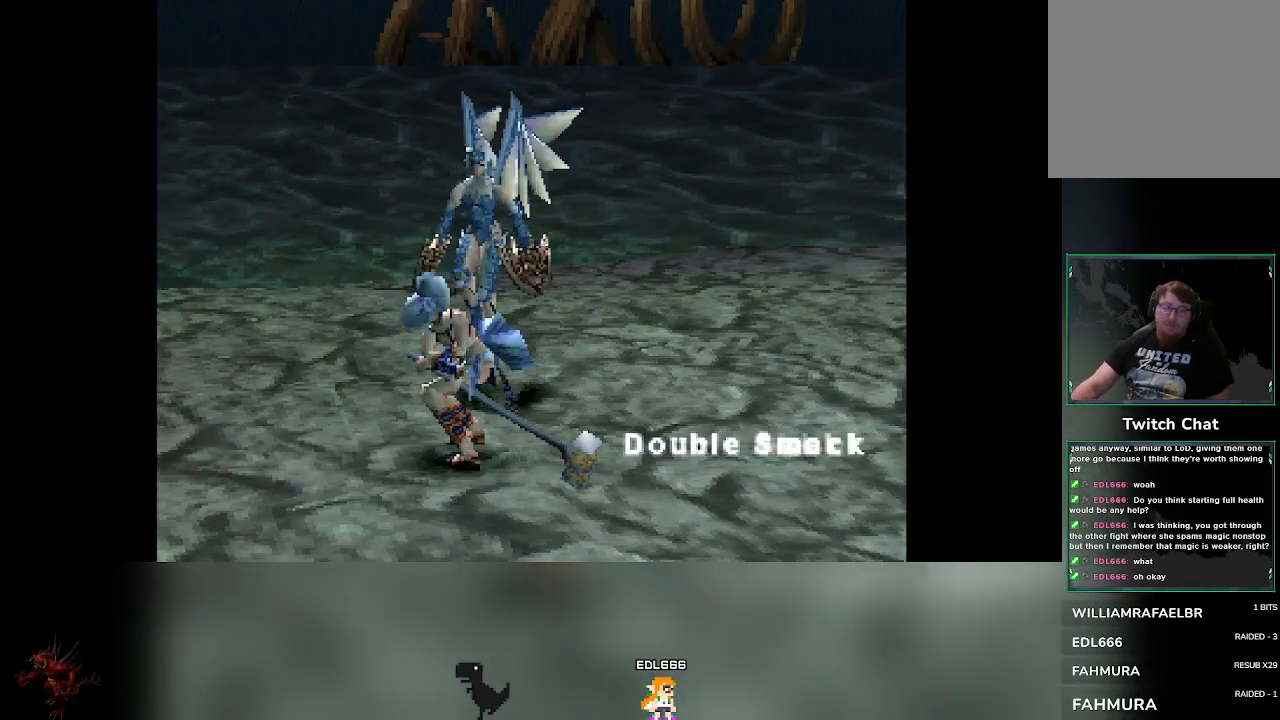
{"buttons": [], "left_stick": "center", "events": []}
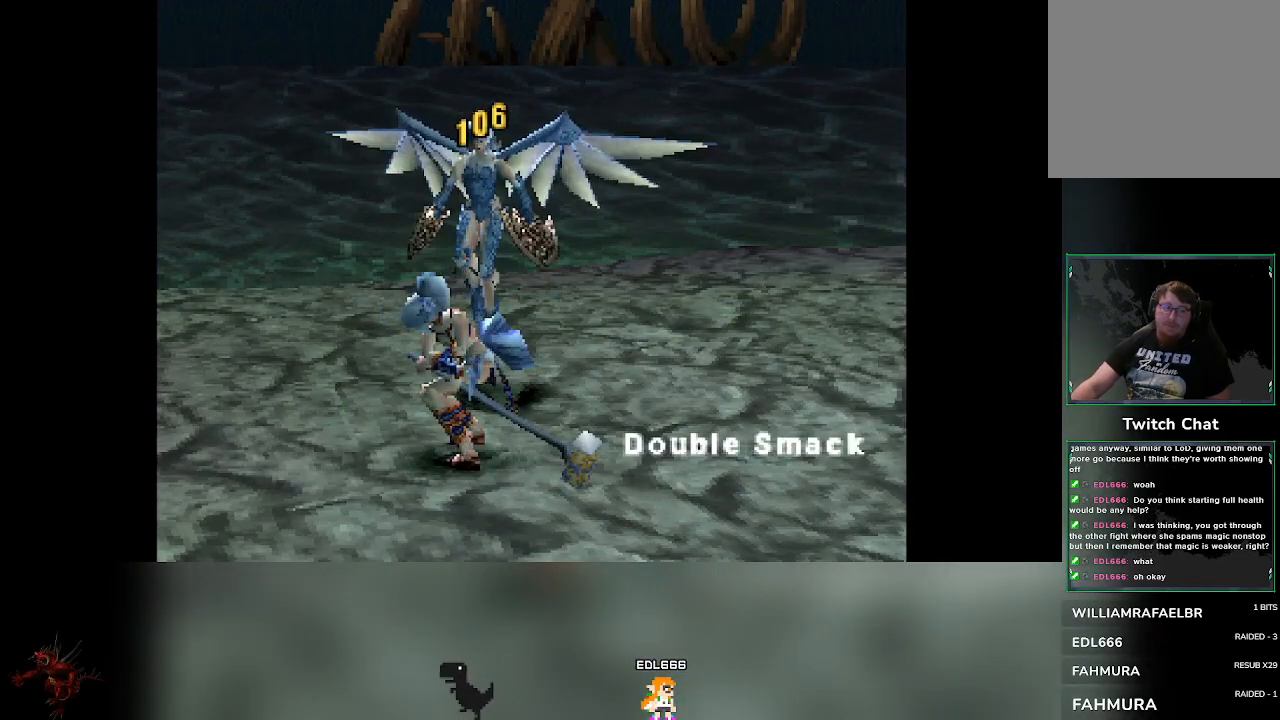
{"buttons": [], "left_stick": "center", "events": []}
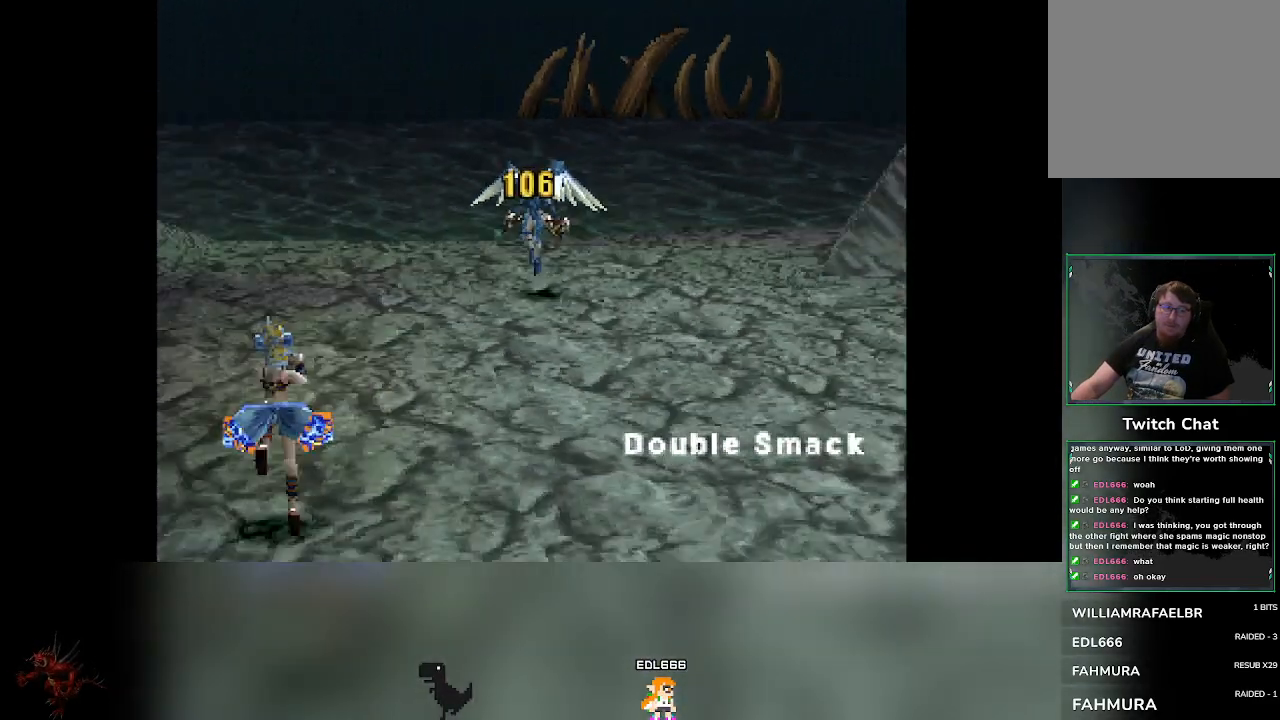
{"buttons": [], "left_stick": "center", "events": []}
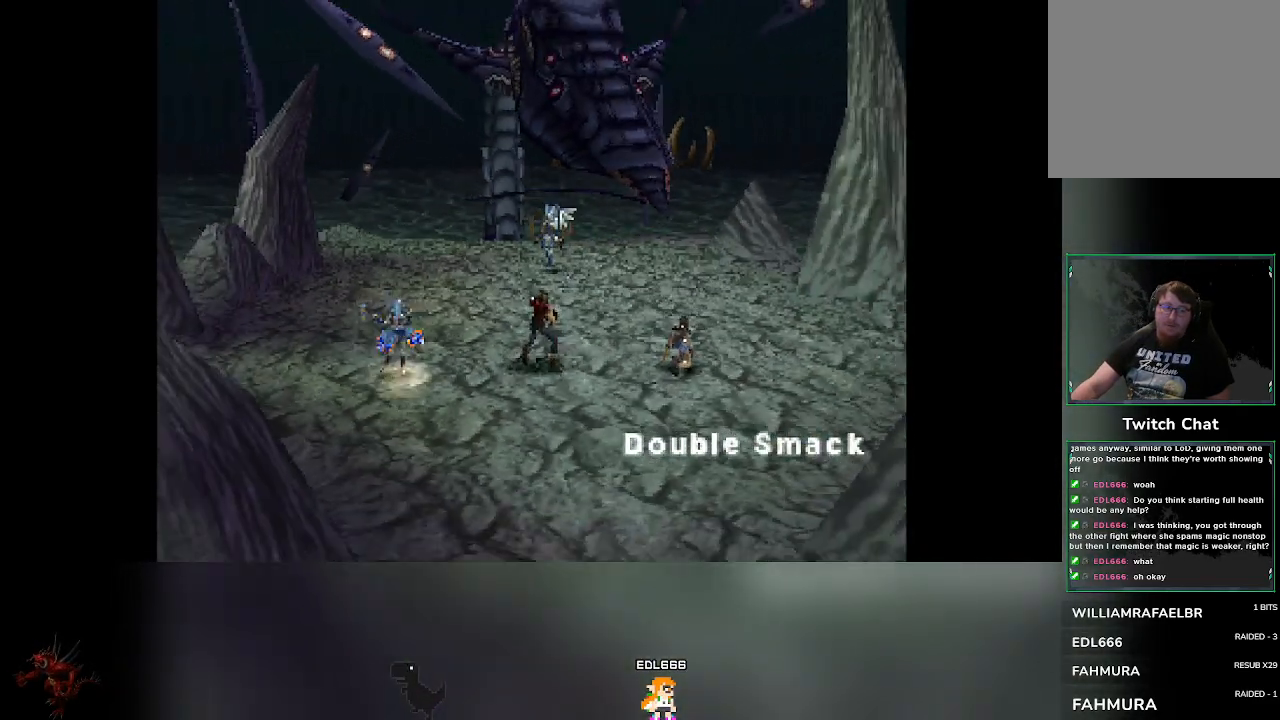
{"buttons": [], "left_stick": "center", "events": []}
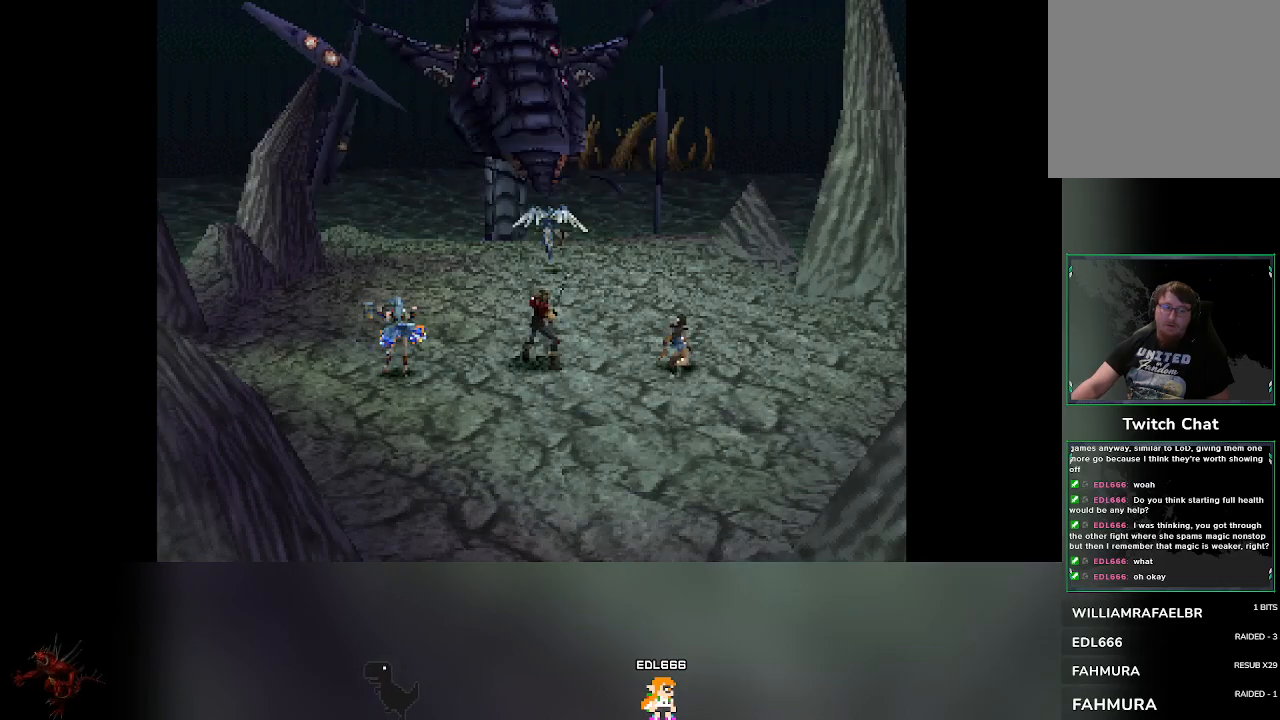
{"buttons": [], "left_stick": "center", "events": []}
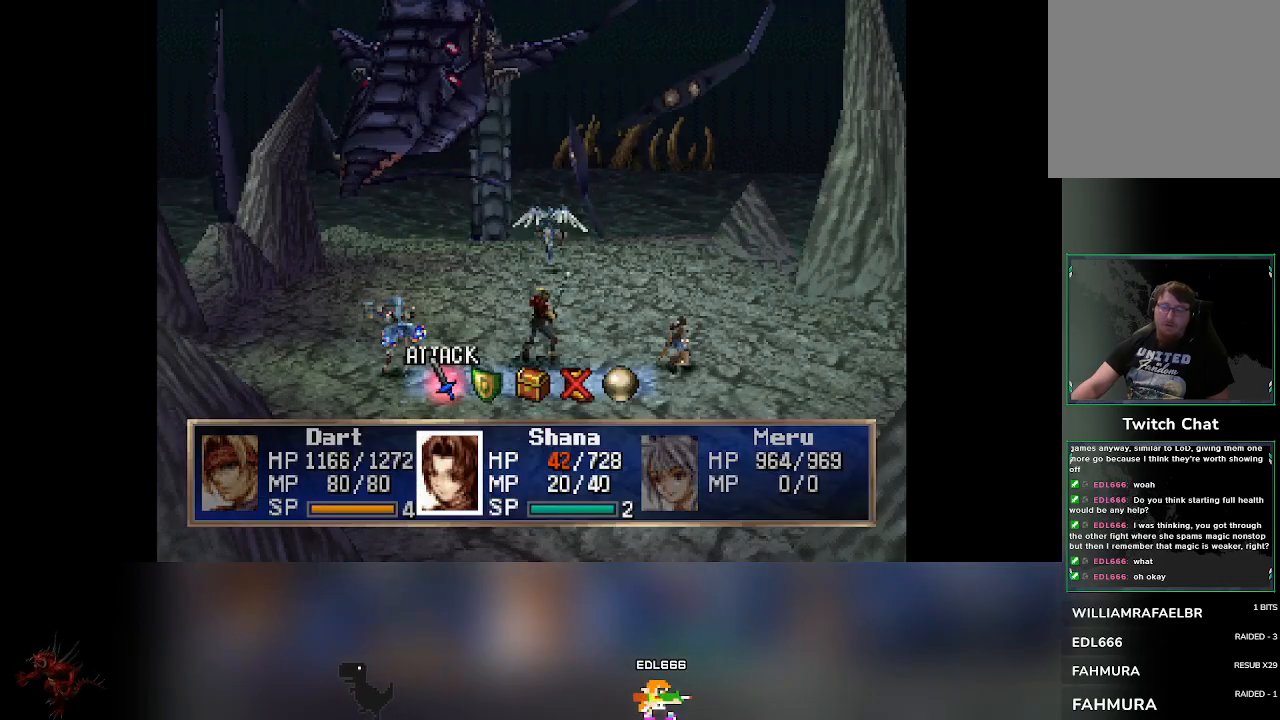
{"buttons": [], "left_stick": "center", "events": []}
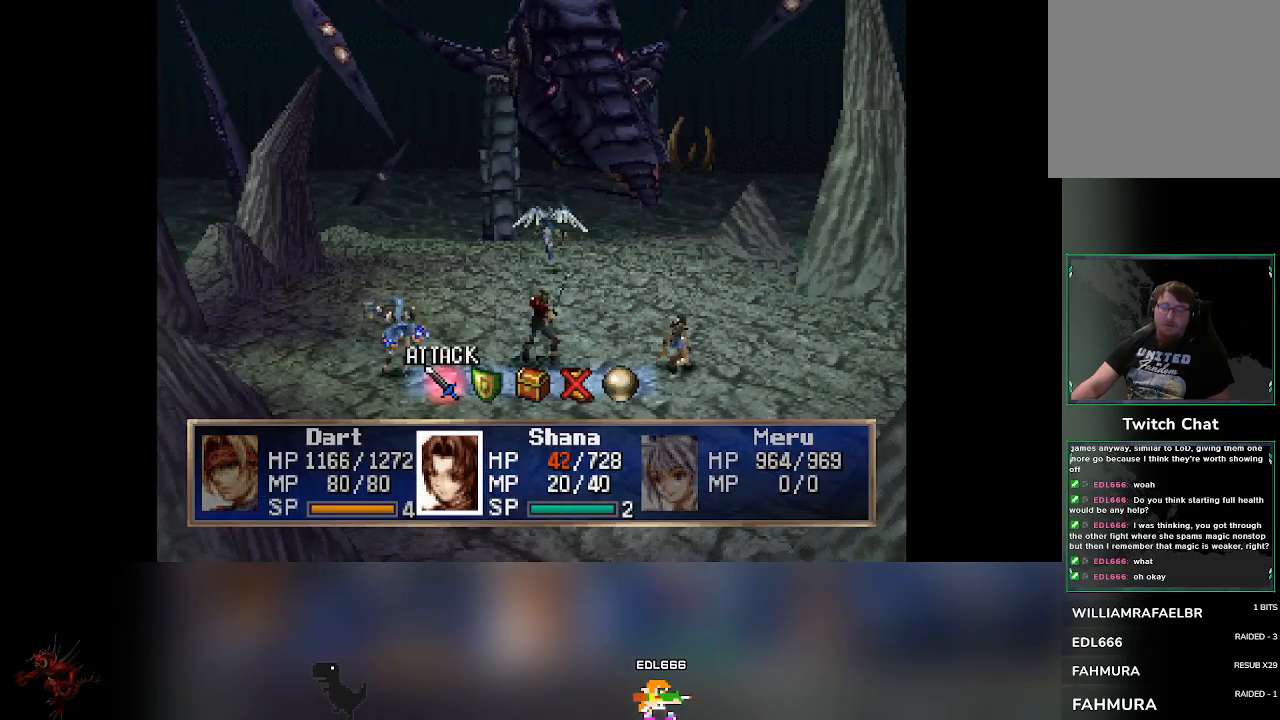
{"buttons": [], "left_stick": "center", "events": [[67, "DPAD_RIGHT", "down"], [133, "DPAD_RIGHT", "up"]]}
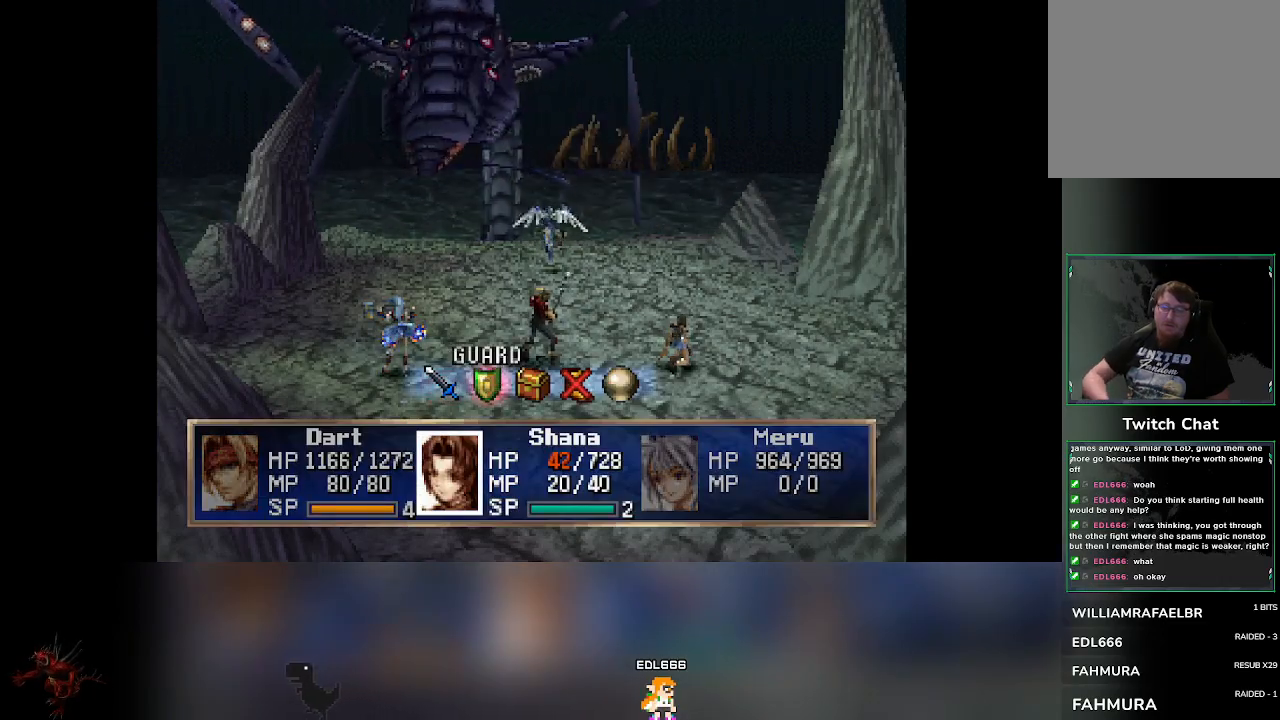
{"buttons": [], "left_stick": "center", "events": [[17, "CROSS", "down"], [183, "CROSS", "up"]]}